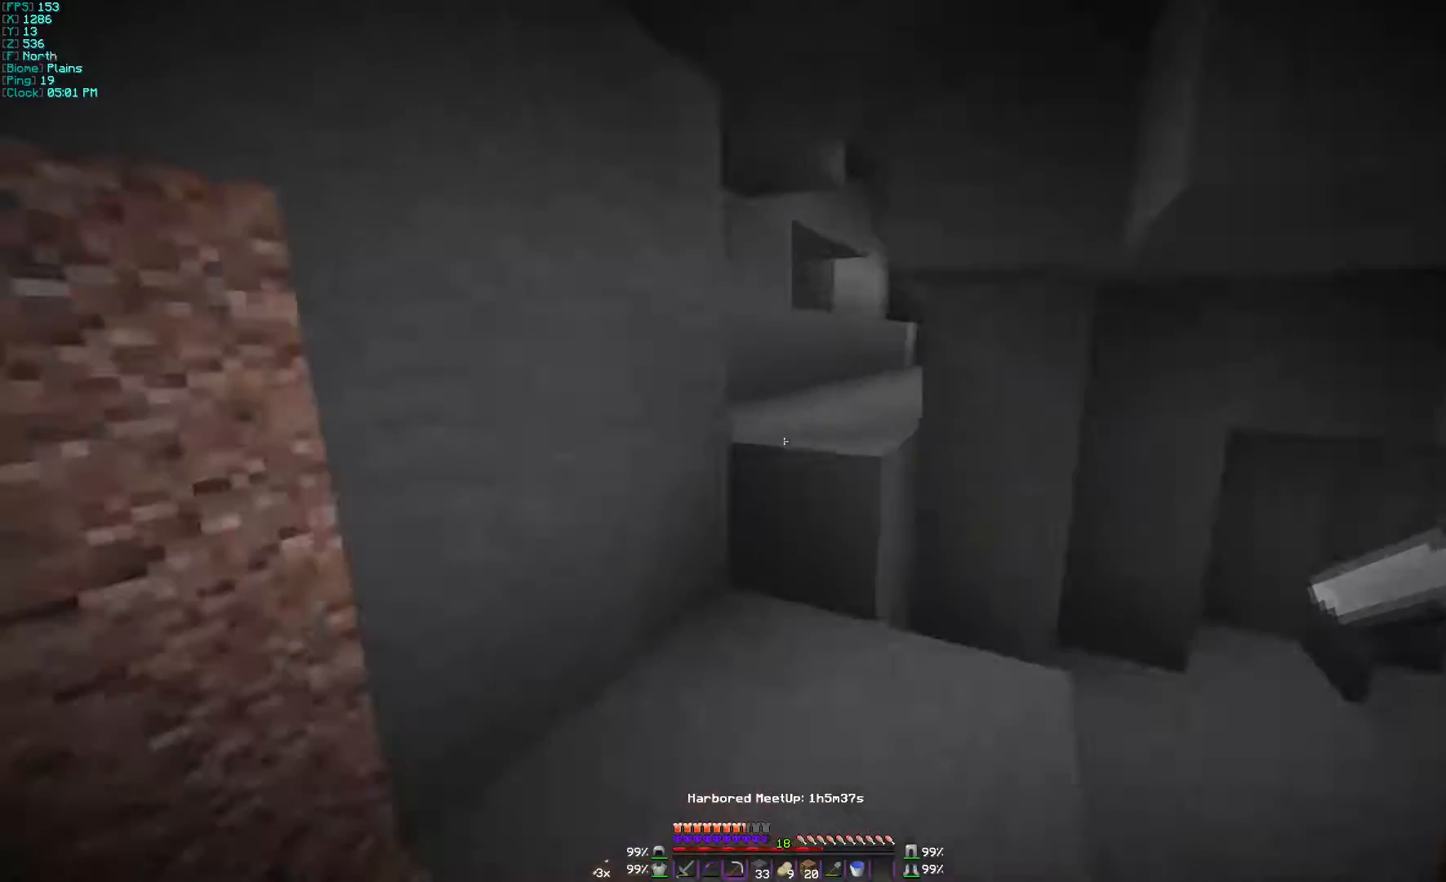
Gameplay with keyboard and mouse; each line is a JSON object with the keys and mouse buttons held at the frame after it. "events" lists presses ("down") and releases ("up") of "a", "d", "s", "w", "mouse_left" and "mouse_right" between this image and that frame as [ms after this image, input, new state], when the widget could be followed in between. "mouse_left", "mouse_right" = the "left", "right" buttons of the "mouse" list. No other keys are recorded. Fast repeated clicks can show as one long hold. Mouse movement is not recorded.
{"keys": ["w"], "mouse": [], "events": [[167, "a", "up"]]}
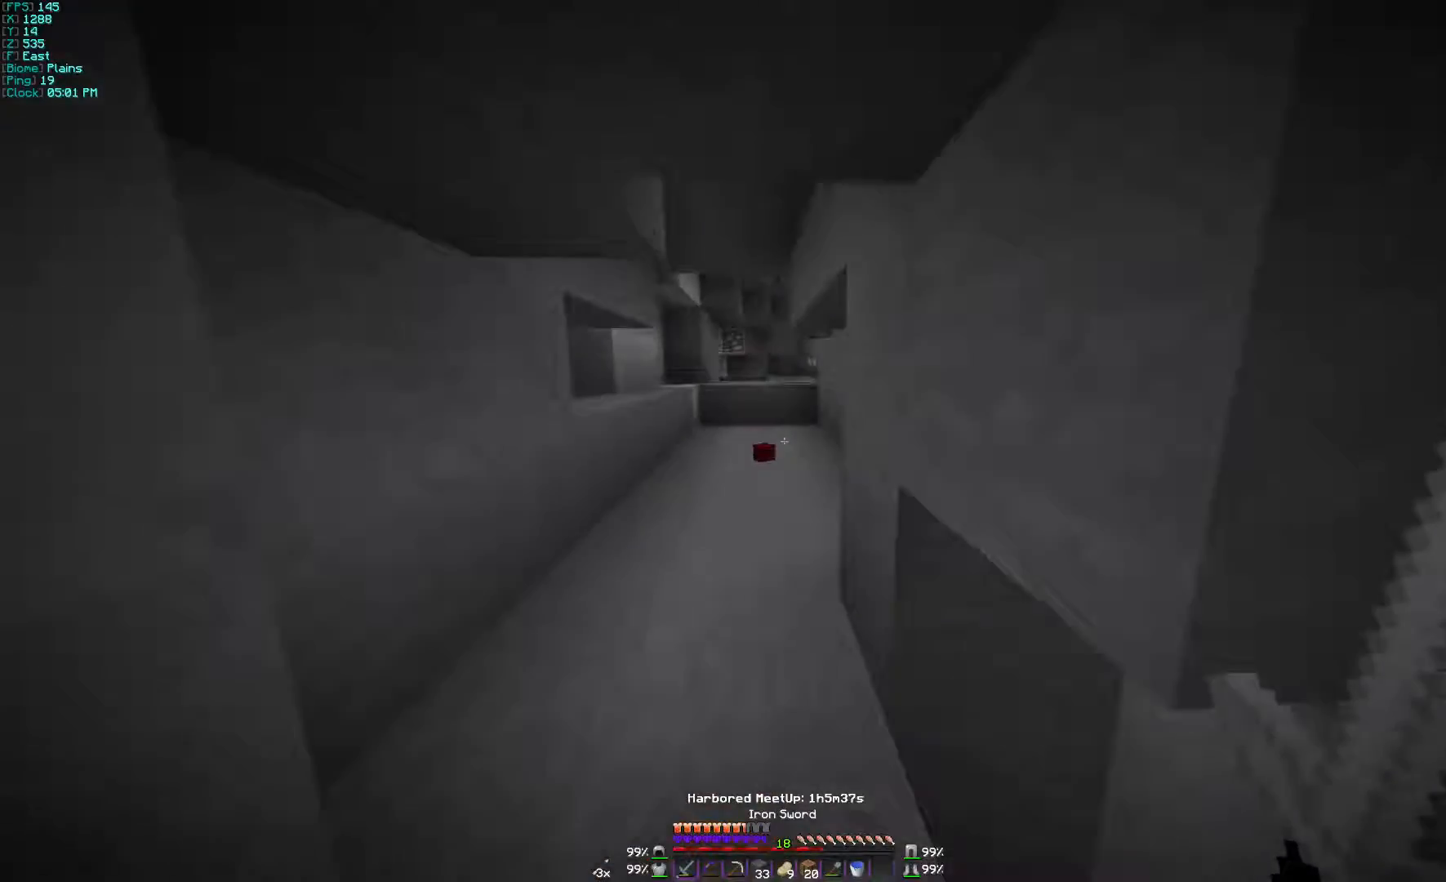
{"keys": ["w"], "mouse": []}
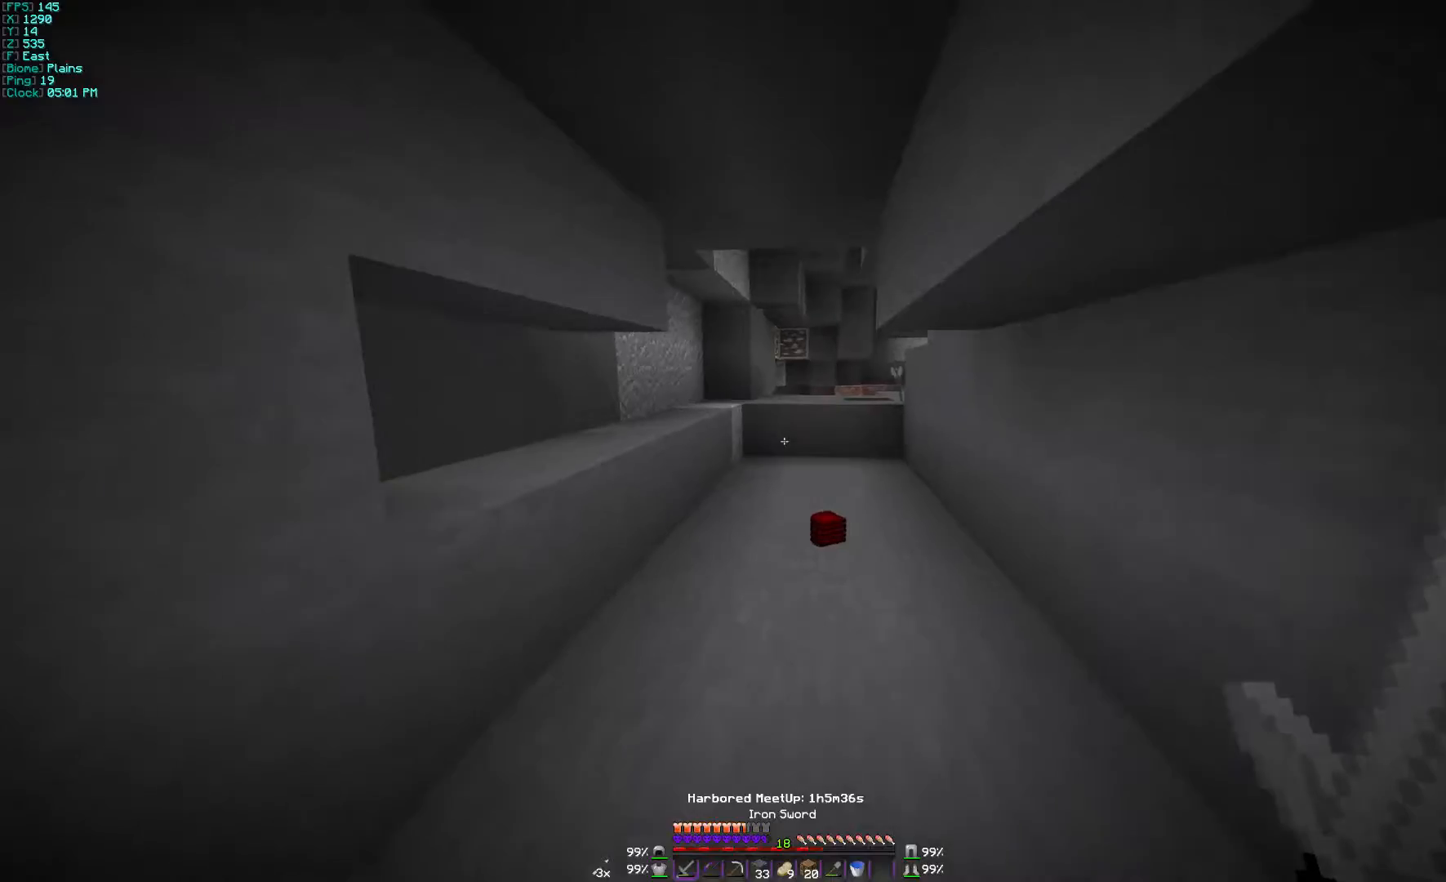
{"keys": ["w"], "mouse": [], "events": []}
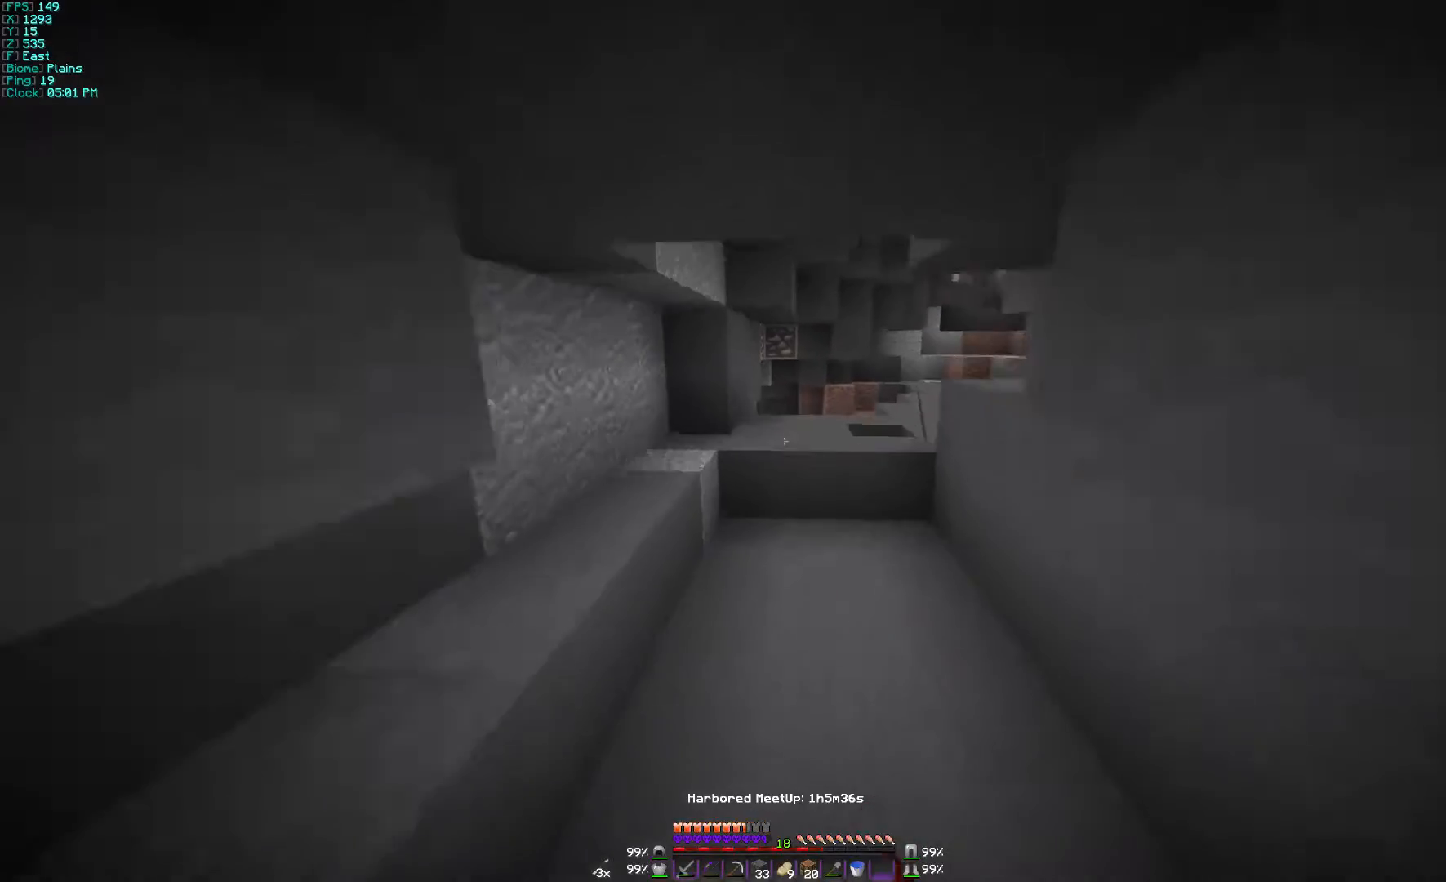
{"keys": ["w"], "mouse": [], "events": []}